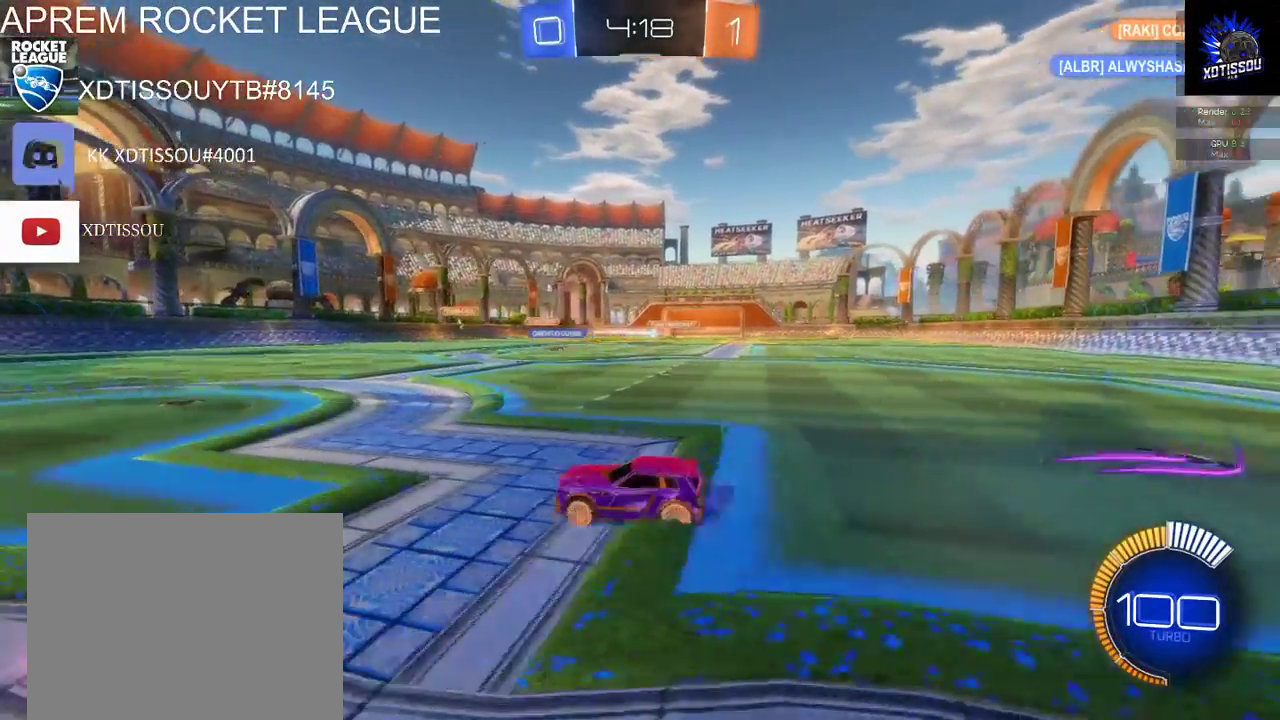
Gameplay with a controller (Xbox layout); each line is a JSON object with the inputs held at the frame after it. "events" lists button and stick changes between this image and that frame as [ms after this image, input, new state], when the widget could be followed in between.
{"buttons": ["L2"], "left_stick": "left", "right_stick": "center", "events": [[100, "left_stick", "center"], [300, "L2", "down"], [380, "left_stick", "left"]]}
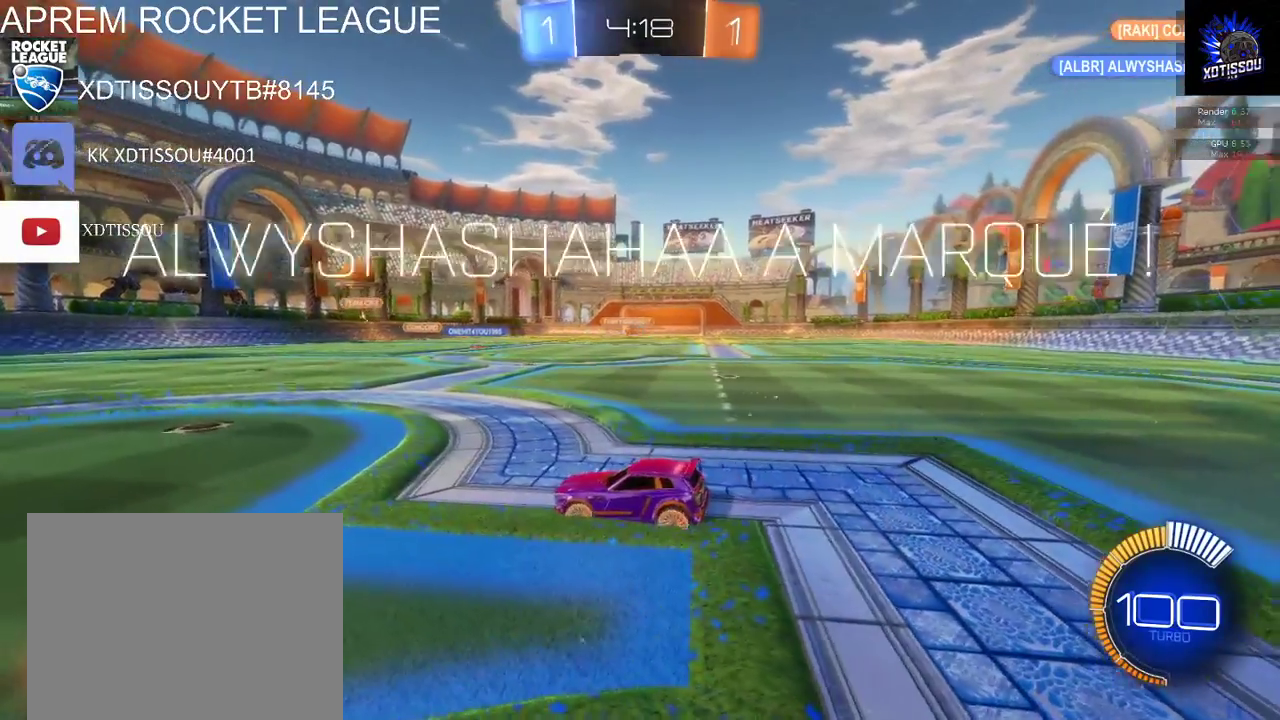
{"buttons": [], "left_stick": "down", "right_stick": "center", "events": [[200, "left_stick", "center"], [220, "L2", "up"], [320, "A", "down"], [360, "left_stick", "down"], [460, "A", "up"]]}
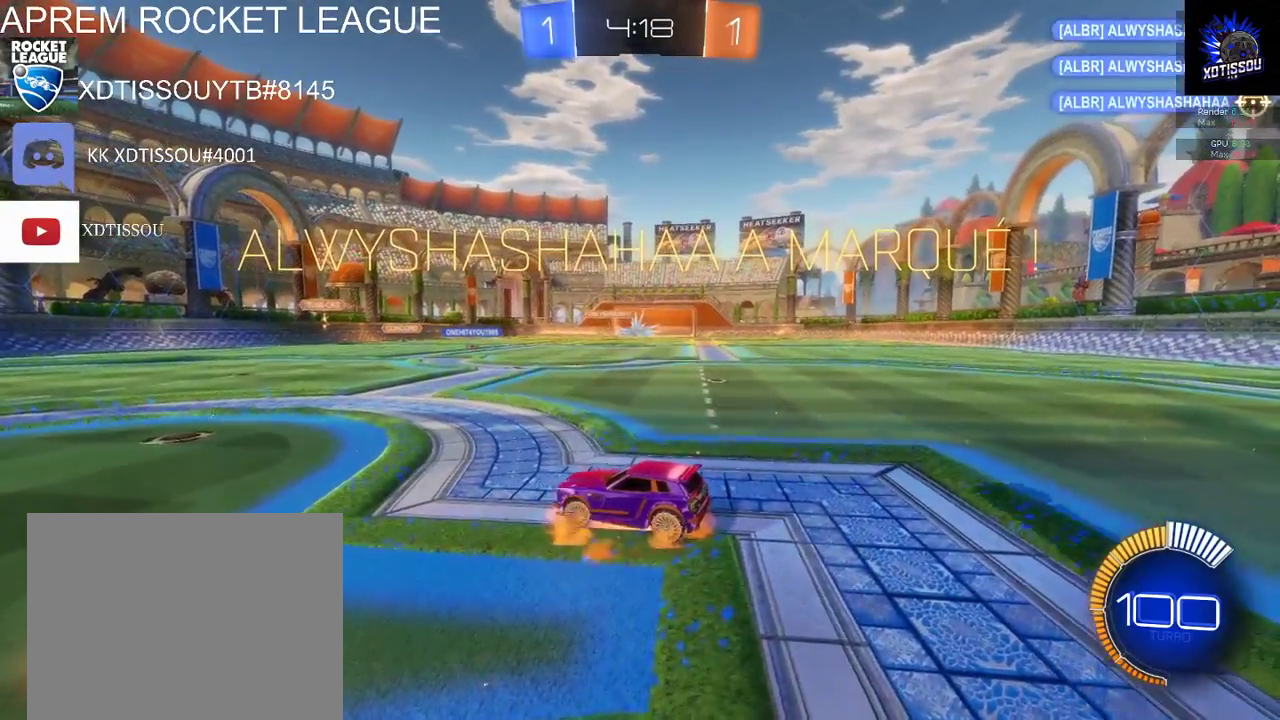
{"buttons": ["B", "R2"], "left_stick": "down", "right_stick": "center", "events": [[120, "R2", "down"], [400, "B", "down"]]}
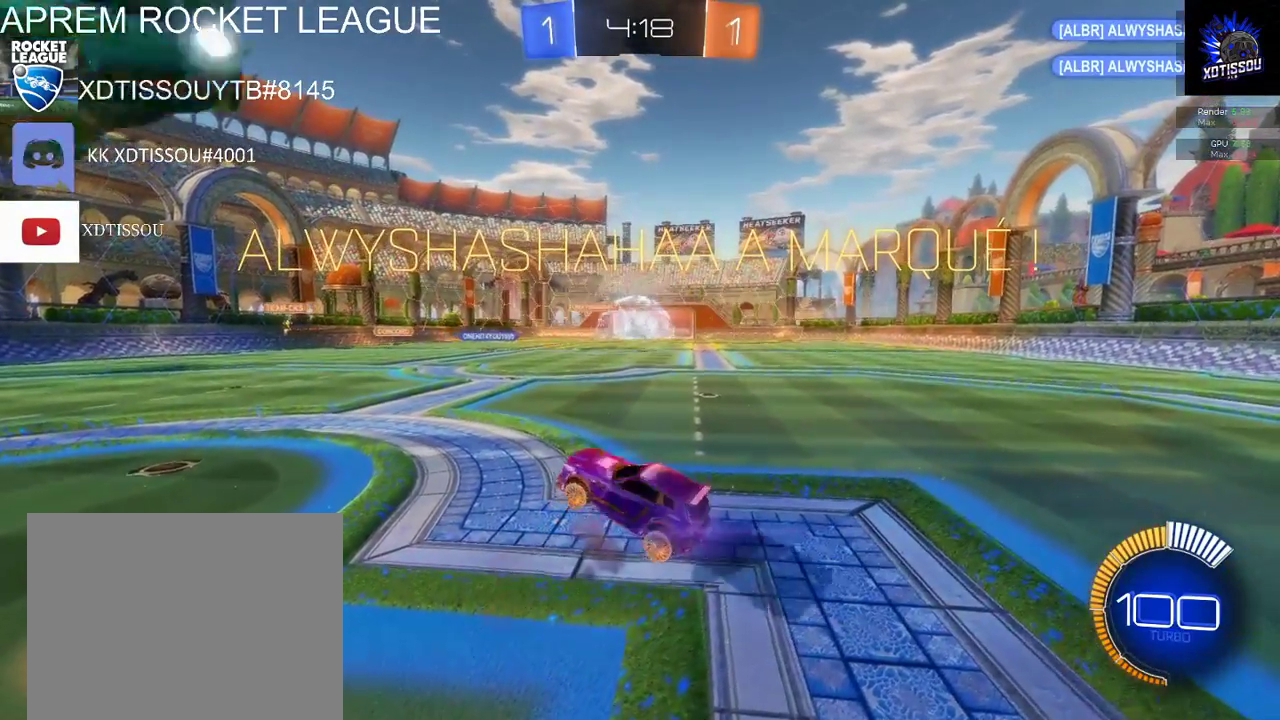
{"buttons": ["B", "R2"], "left_stick": "center", "right_stick": "center", "events": [[100, "left_stick", "center"]]}
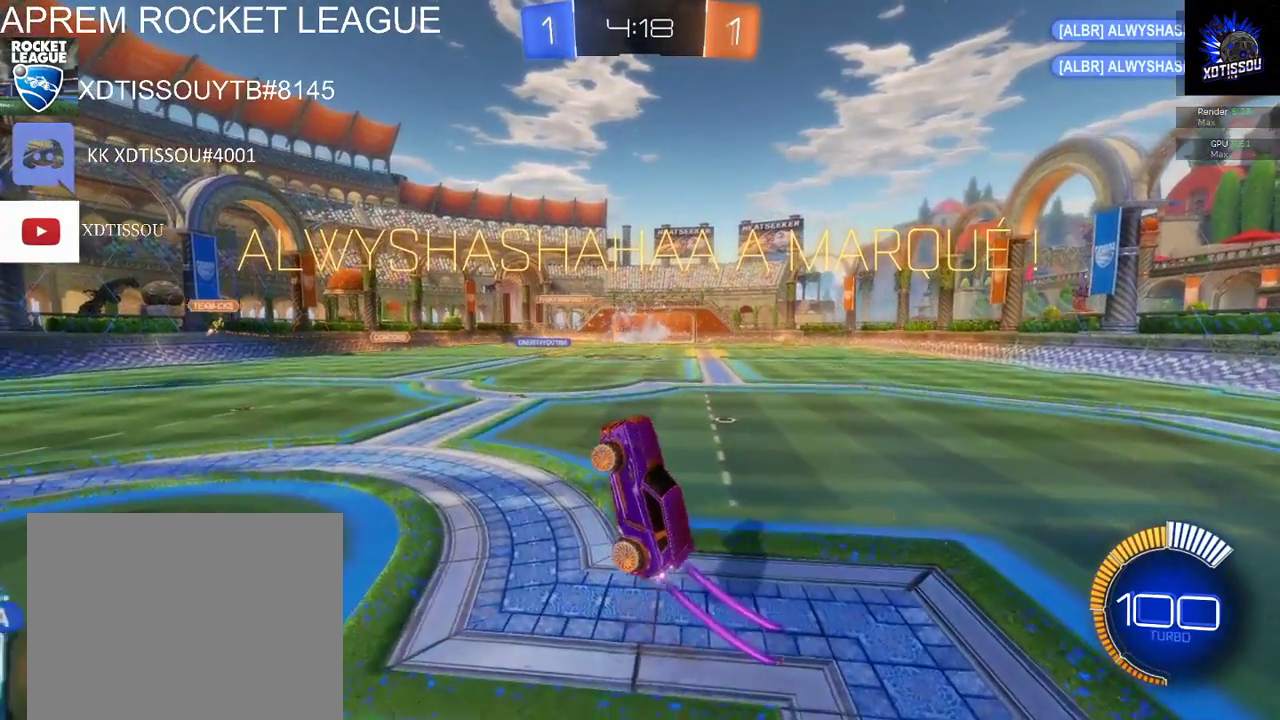
{"buttons": ["B", "L1", "R2"], "left_stick": "up-left", "right_stick": "center", "events": [[60, "left_stick", "down"], [260, "left_stick", "down-left"], [300, "L1", "down"], [340, "left_stick", "left"], [480, "left_stick", "up-left"]]}
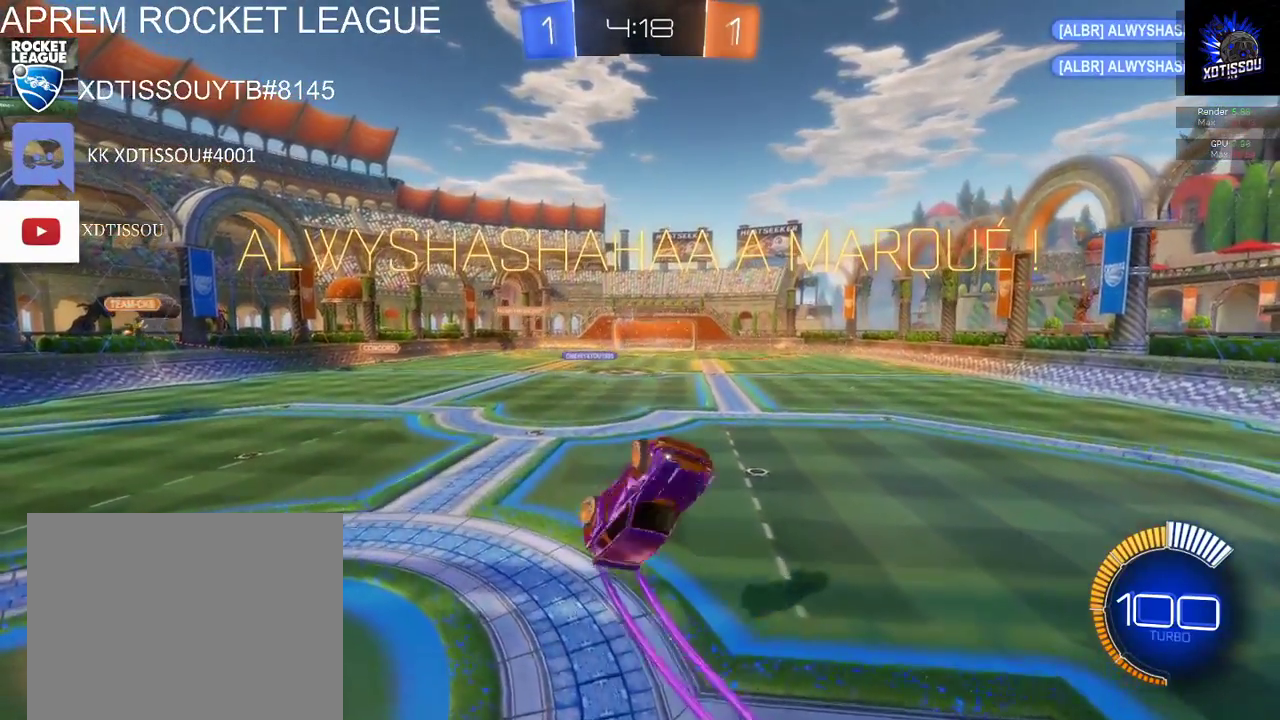
{"buttons": ["A", "L1"], "left_stick": "up", "right_stick": "center", "events": [[20, "B", "up"], [180, "left_stick", "up"], [320, "A", "down"], [500, "R2", "up"]]}
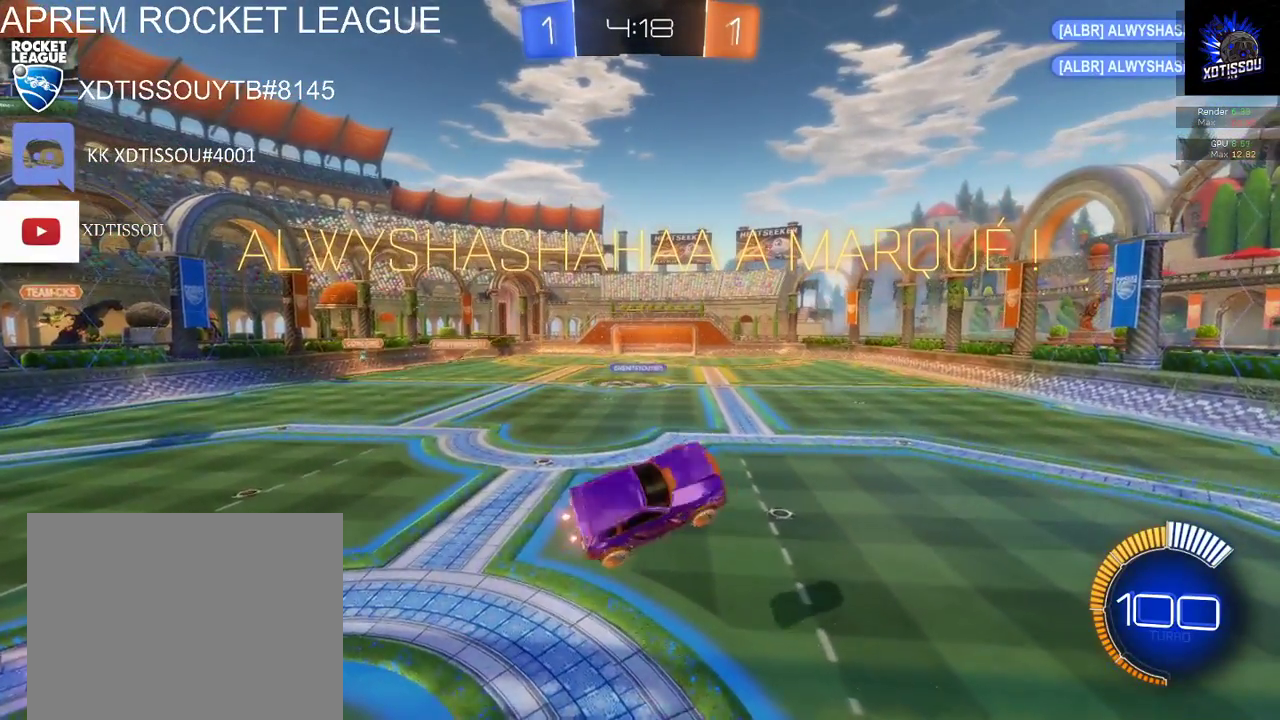
{"buttons": ["L1", "R2"], "left_stick": "up-right", "right_stick": "center", "events": [[120, "A", "up"], [220, "left_stick", "up-right"], [460, "R2", "down"]]}
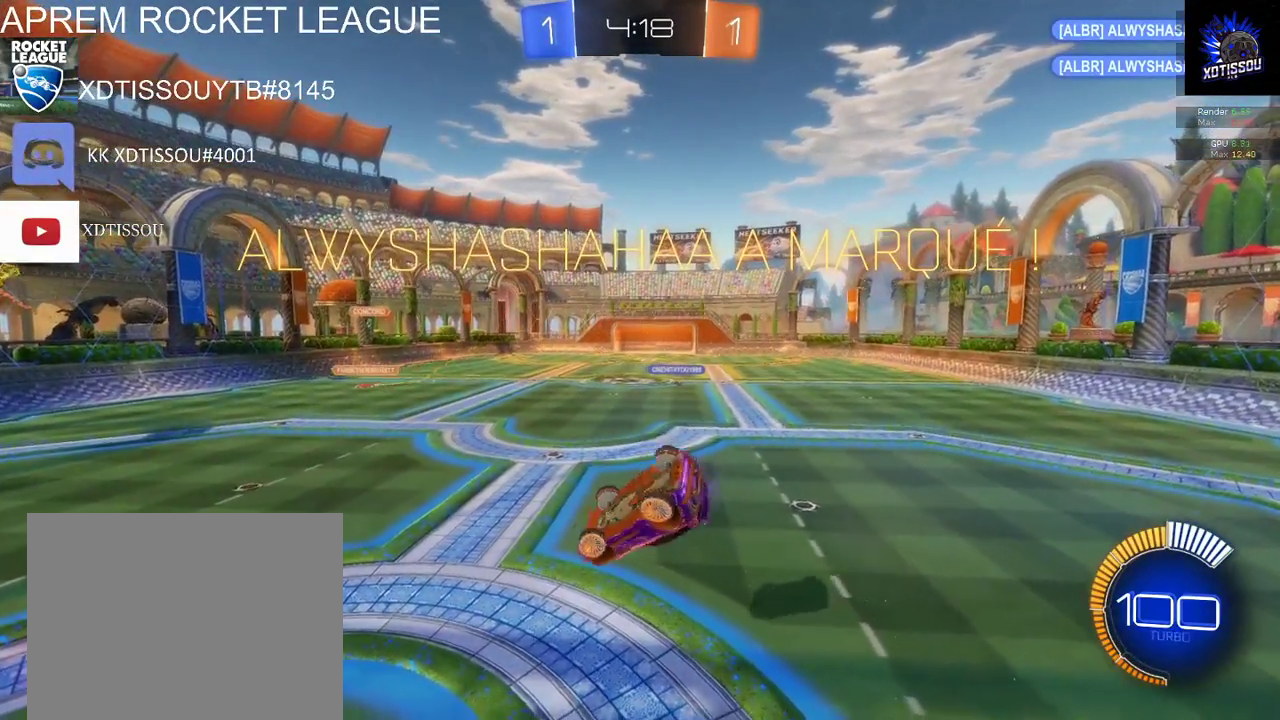
{"buttons": ["L1"], "left_stick": "right", "right_stick": "center", "events": [[60, "B", "down"], [340, "B", "up"], [460, "left_stick", "right"], [500, "R2", "up"]]}
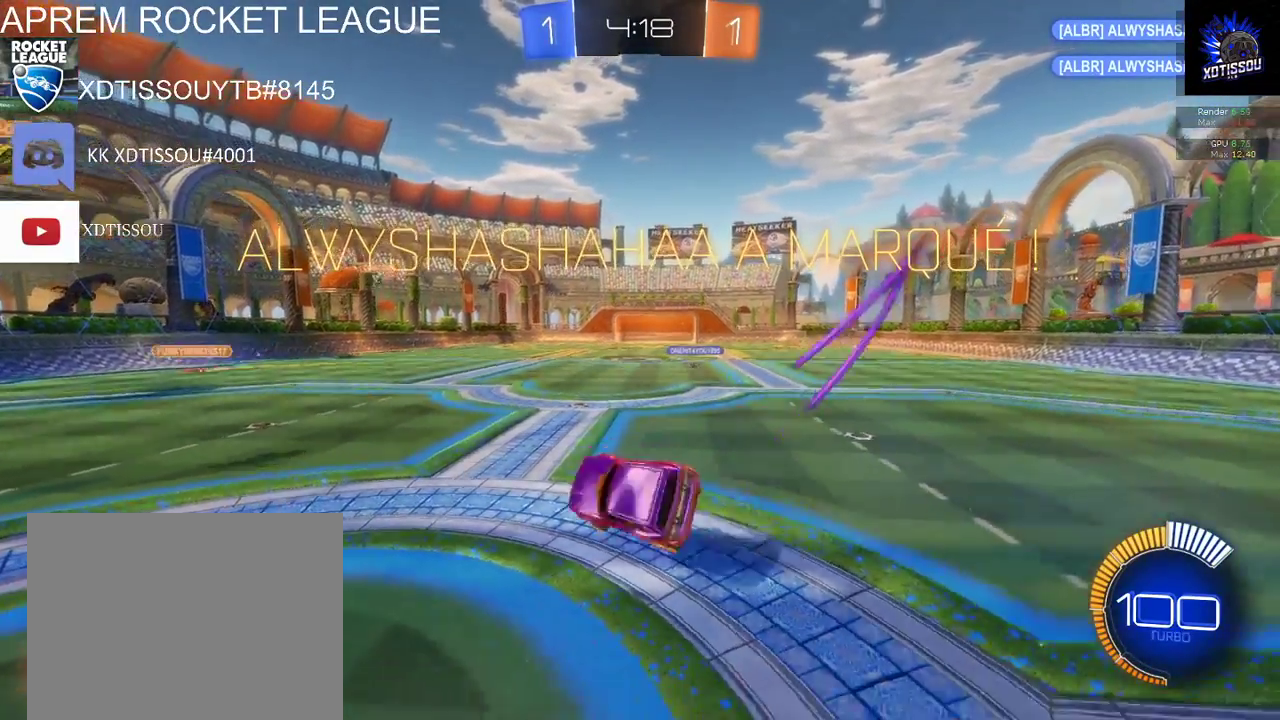
{"buttons": [], "left_stick": "center", "right_stick": "center", "events": [[180, "L1", "up"], [200, "left_stick", "center"]]}
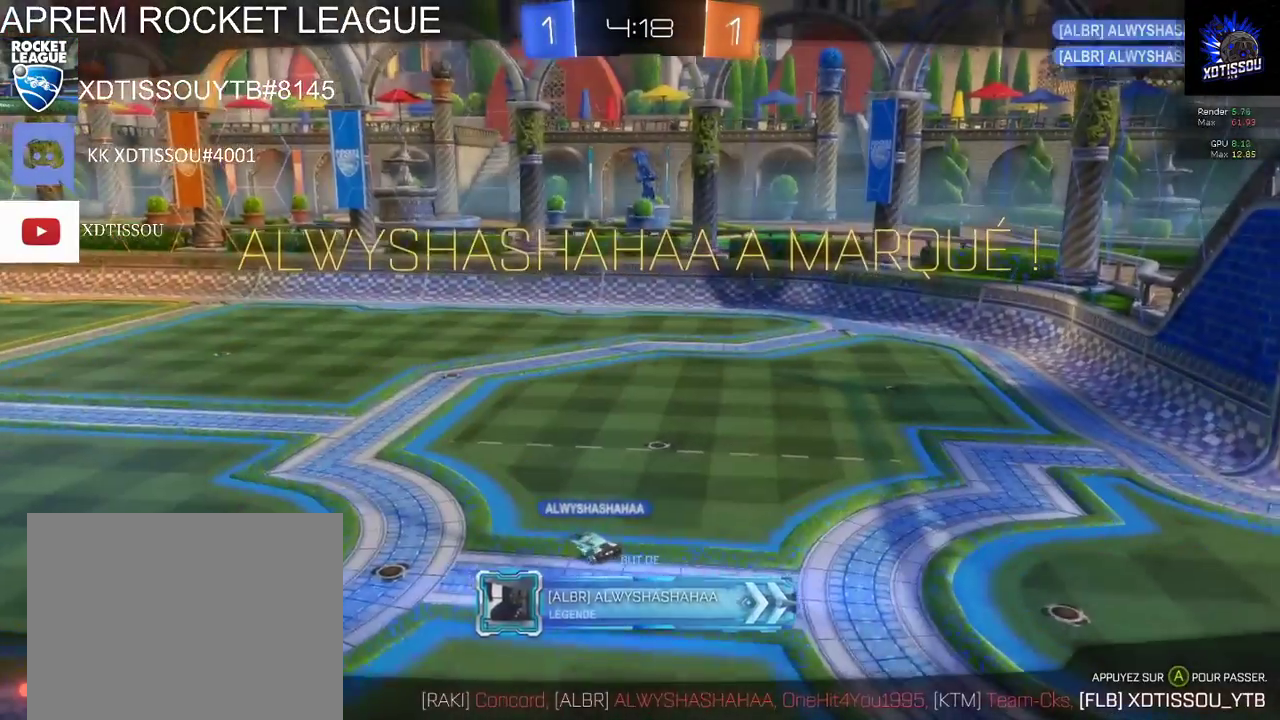
{"buttons": [], "left_stick": "center", "right_stick": "down-right", "events": [[500, "right_stick", "down-right"]]}
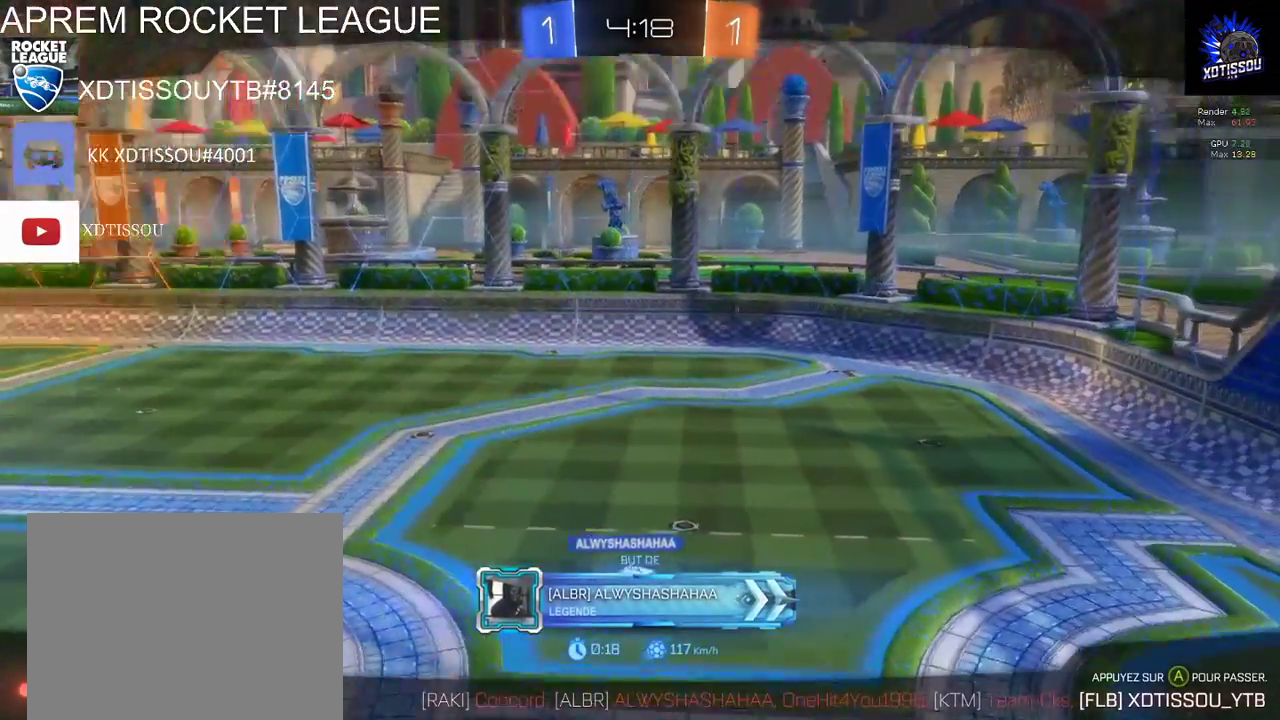
{"buttons": [], "left_stick": "center", "right_stick": "down-left", "events": [[380, "right_stick", "down"], [460, "right_stick", "down-left"]]}
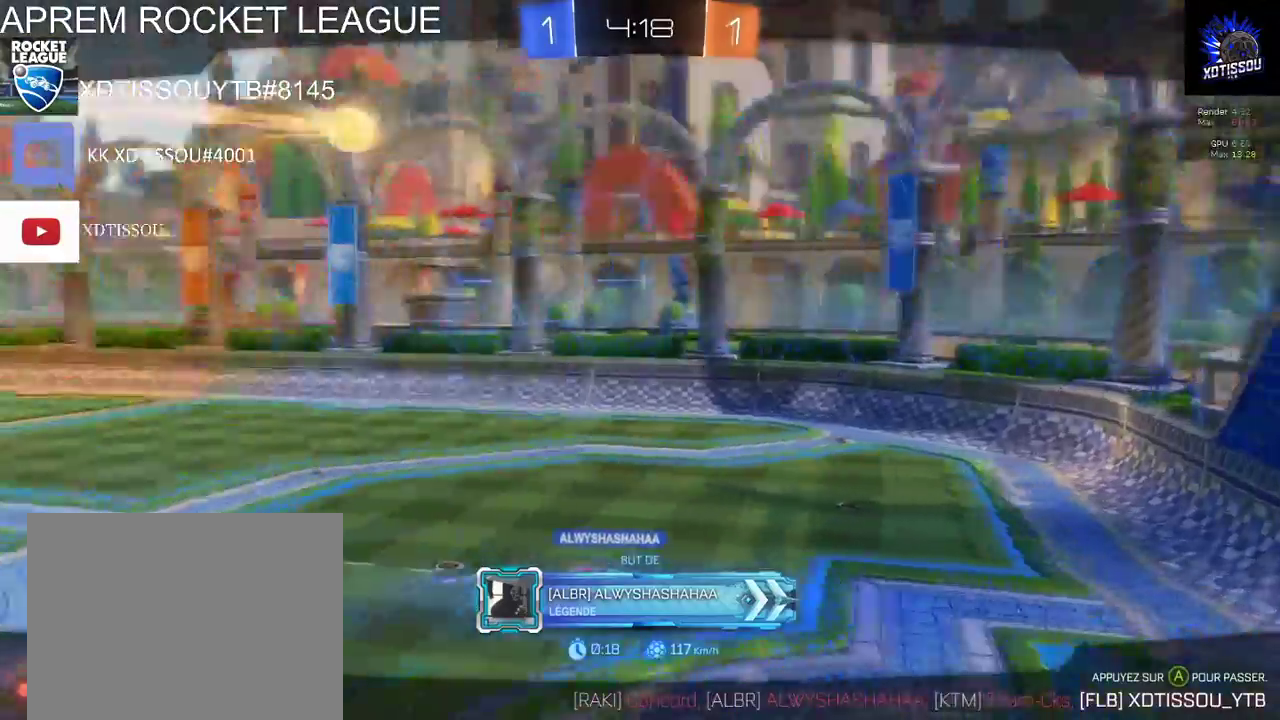
{"buttons": [], "left_stick": "center", "right_stick": "down-left", "events": []}
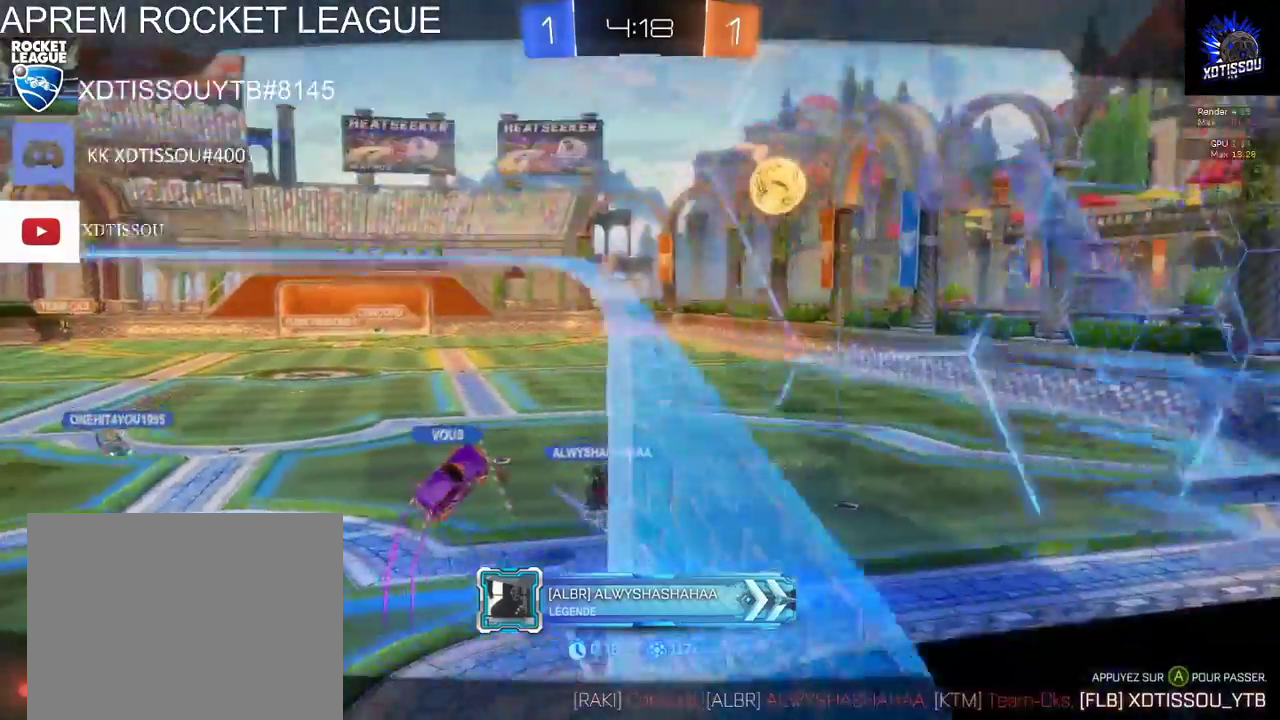
{"buttons": [], "left_stick": "center", "right_stick": "down-left", "events": []}
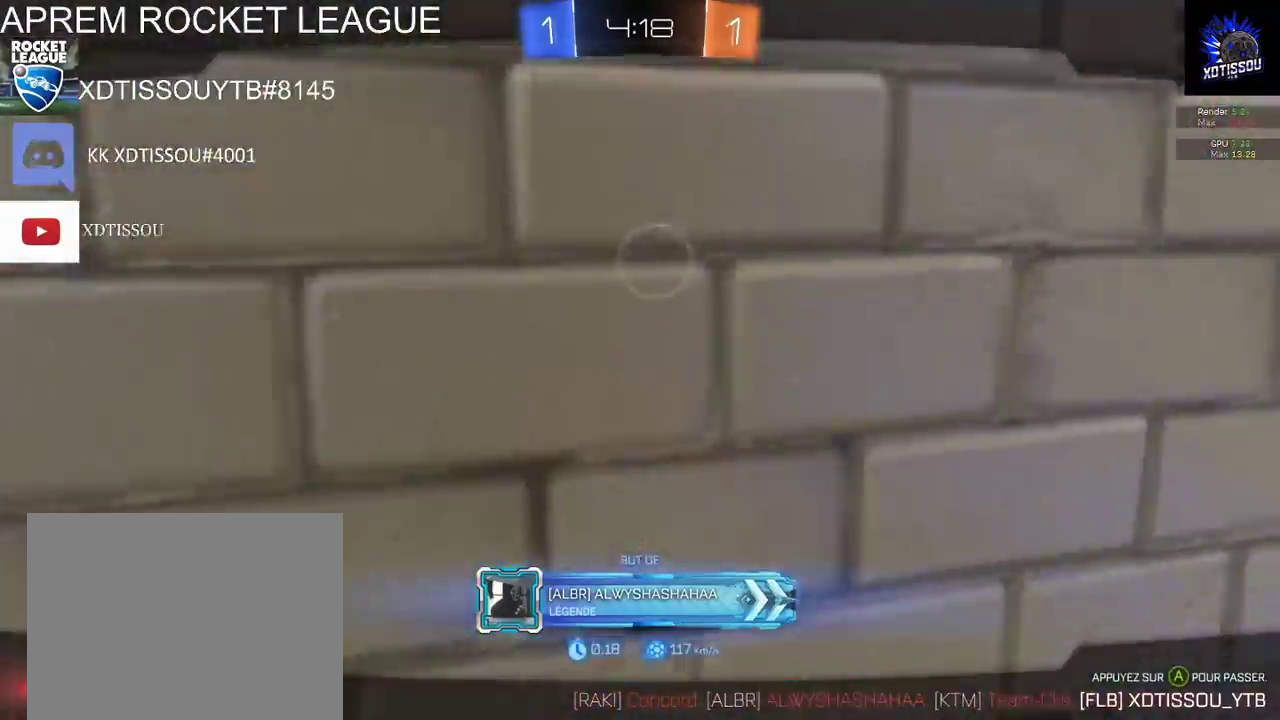
{"buttons": [], "left_stick": "center", "right_stick": "right", "events": [[140, "right_stick", "center"], [220, "right_stick", "right"]]}
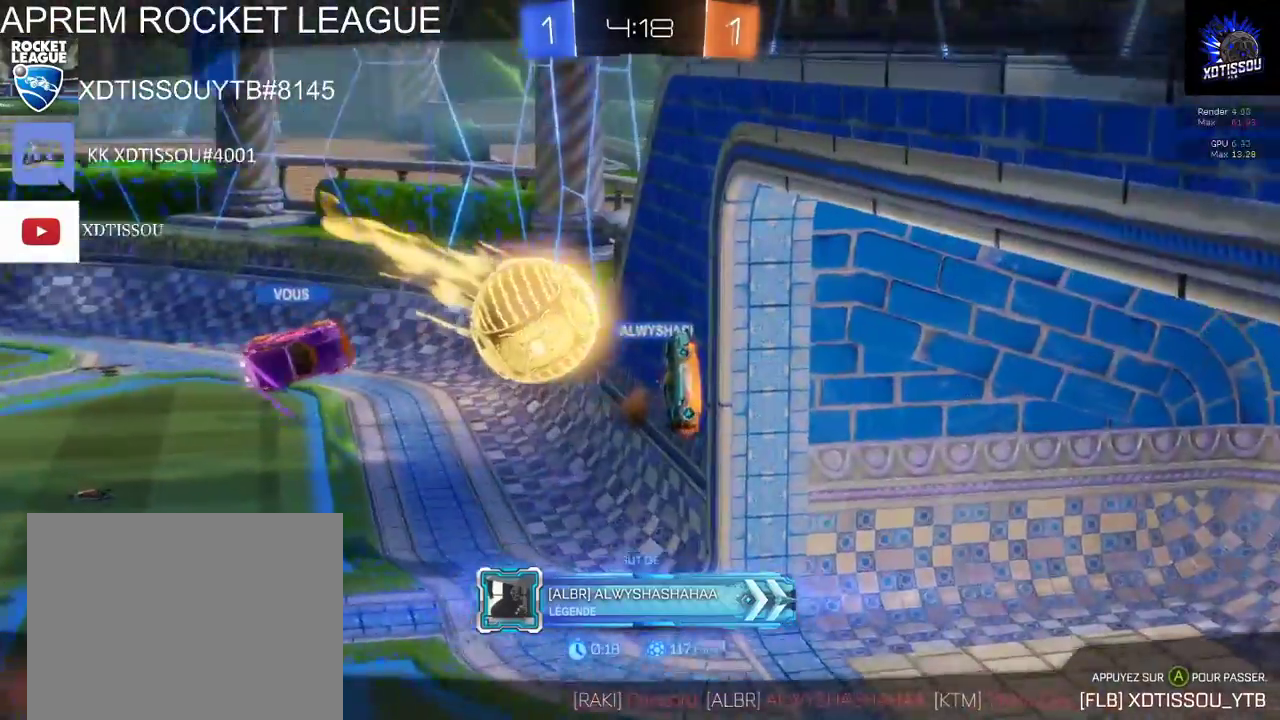
{"buttons": [], "left_stick": "center", "right_stick": "right"}
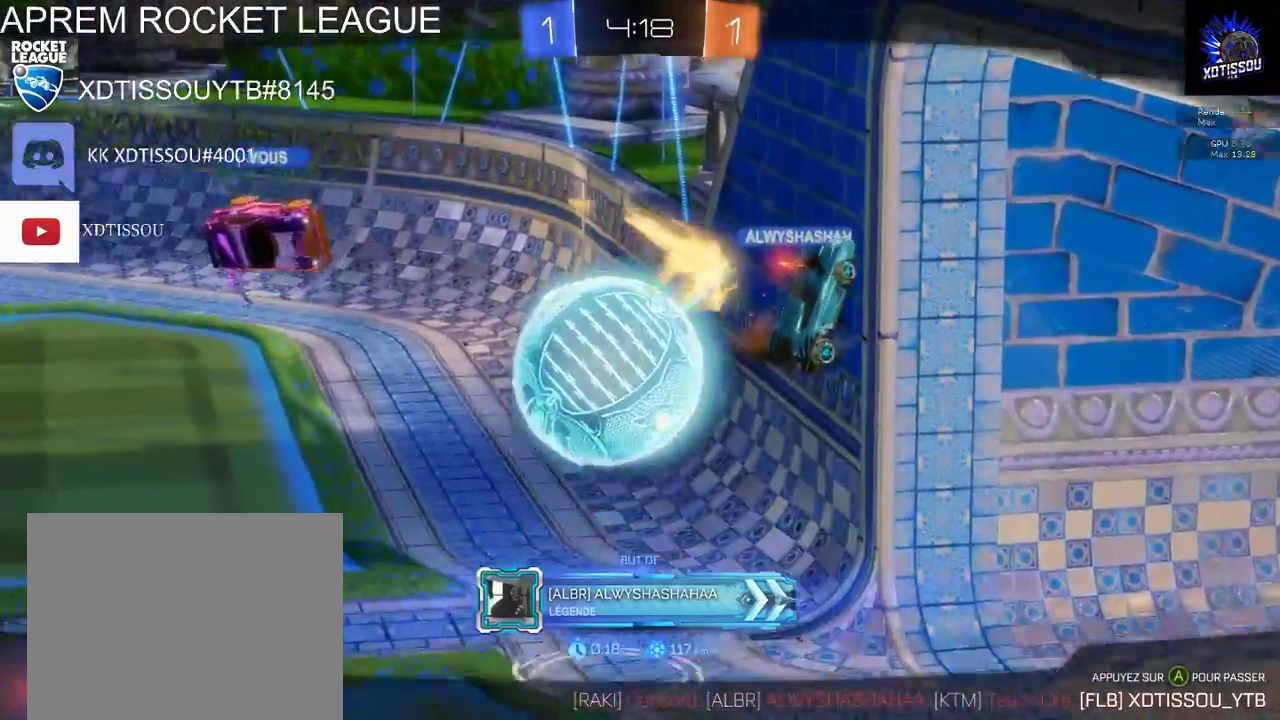
{"buttons": [], "left_stick": "center", "right_stick": "right"}
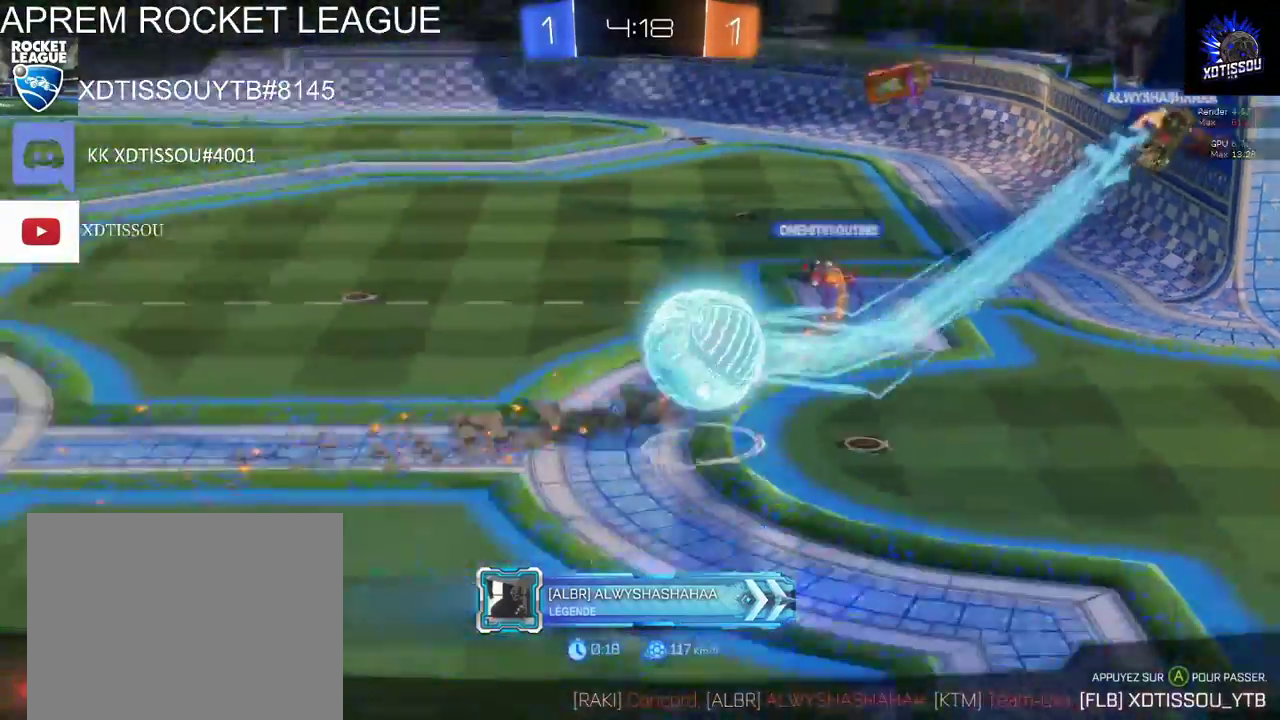
{"buttons": ["A"], "left_stick": "center", "right_stick": "center", "events": [[240, "right_stick", "center"], [420, "A", "down"]]}
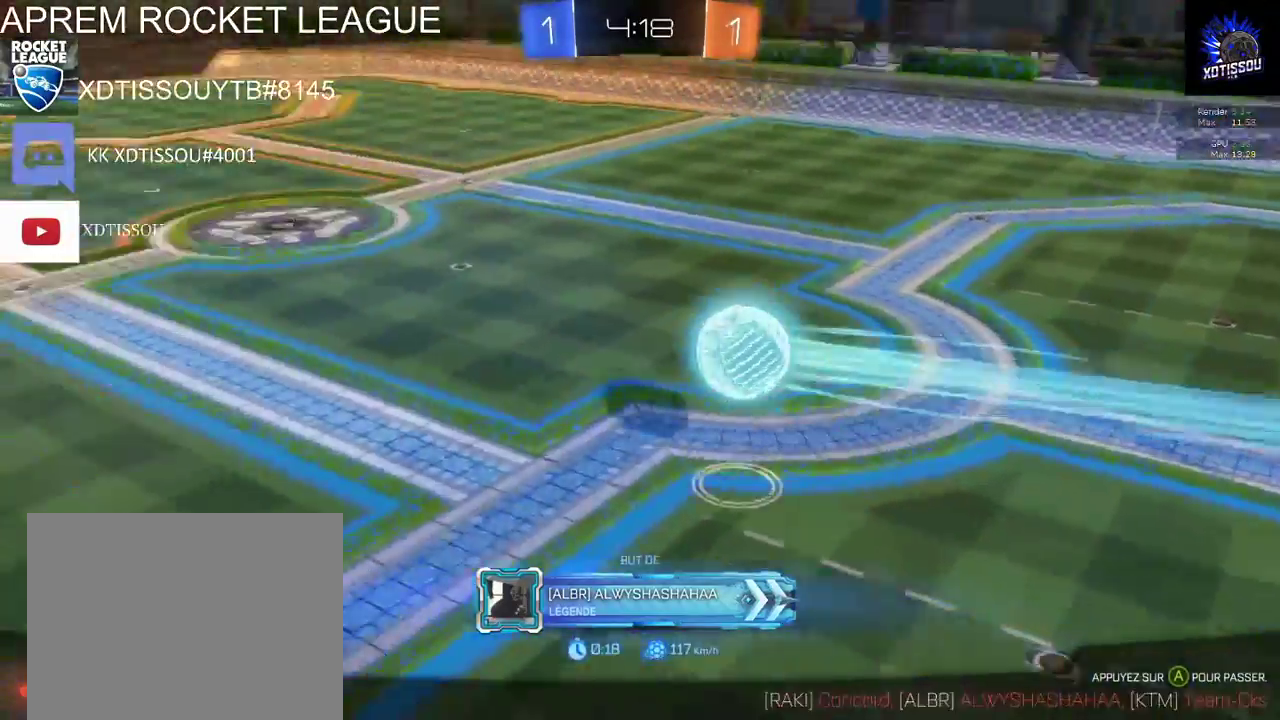
{"buttons": [], "left_stick": "center", "right_stick": "center", "events": [[120, "A", "up"]]}
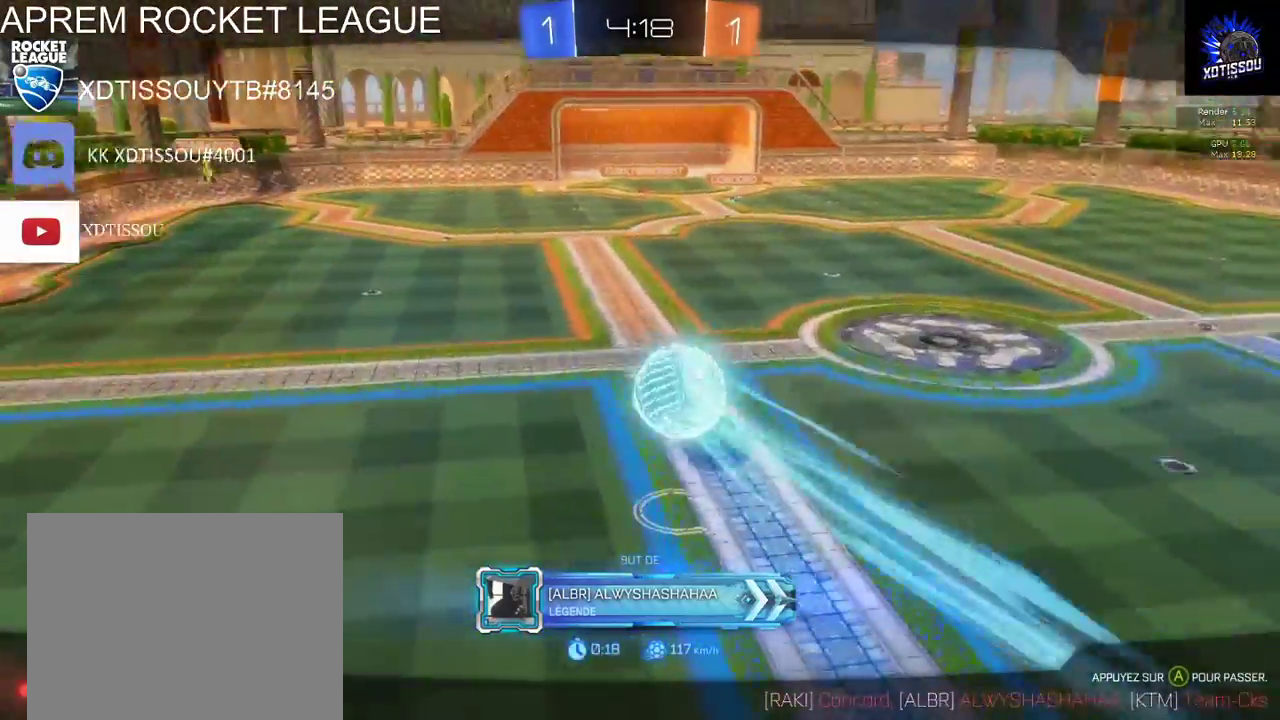
{"buttons": [], "left_stick": "center", "right_stick": "center", "events": []}
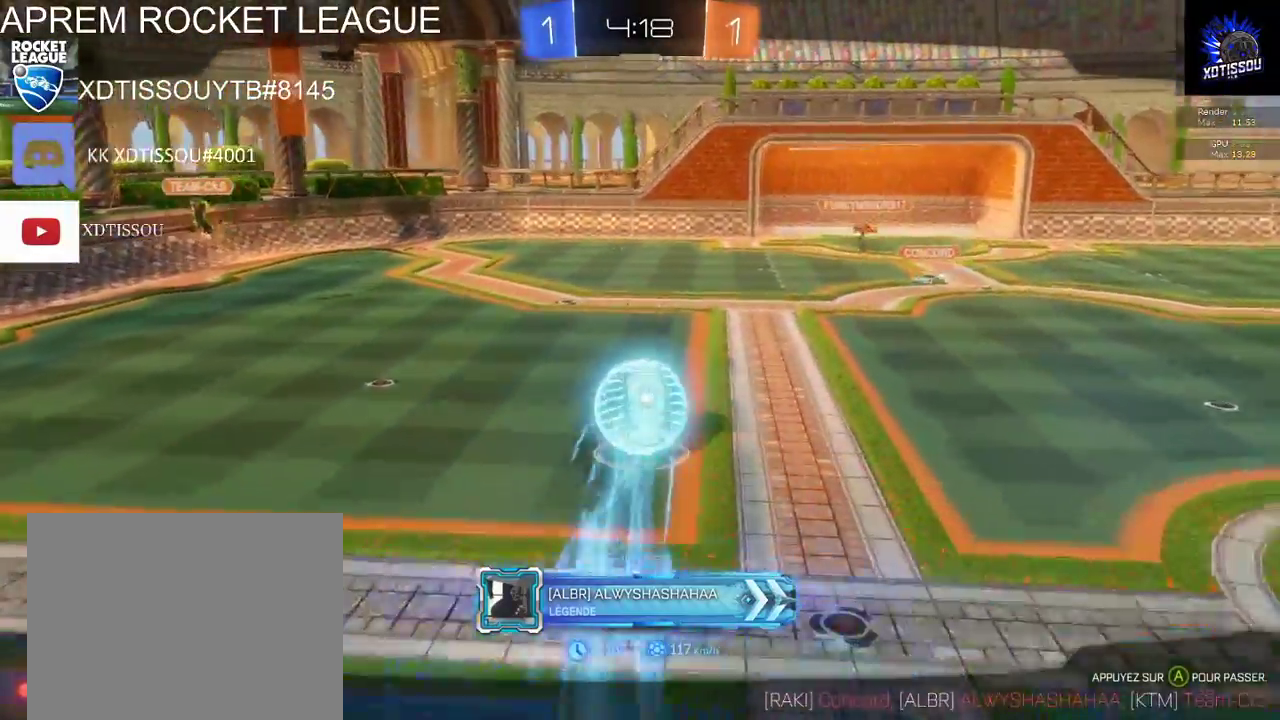
{"buttons": [], "left_stick": "center", "right_stick": "center", "events": []}
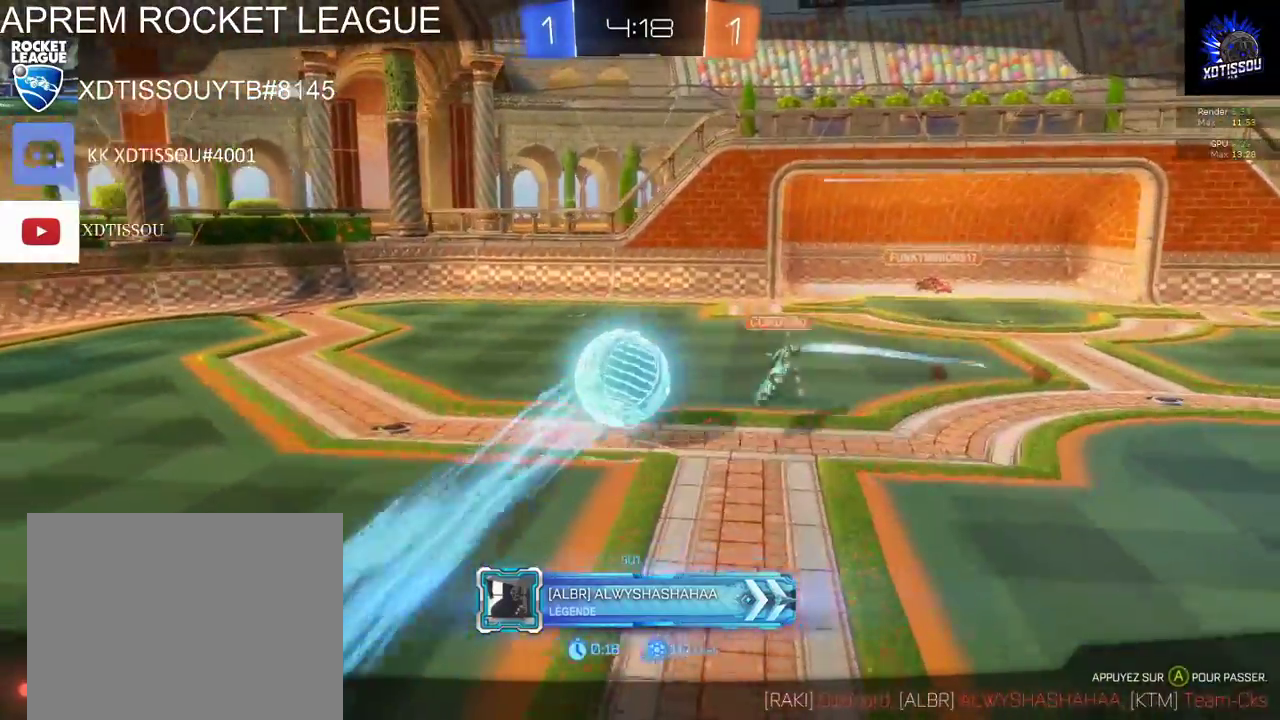
{"buttons": [], "left_stick": "center", "right_stick": "center", "events": []}
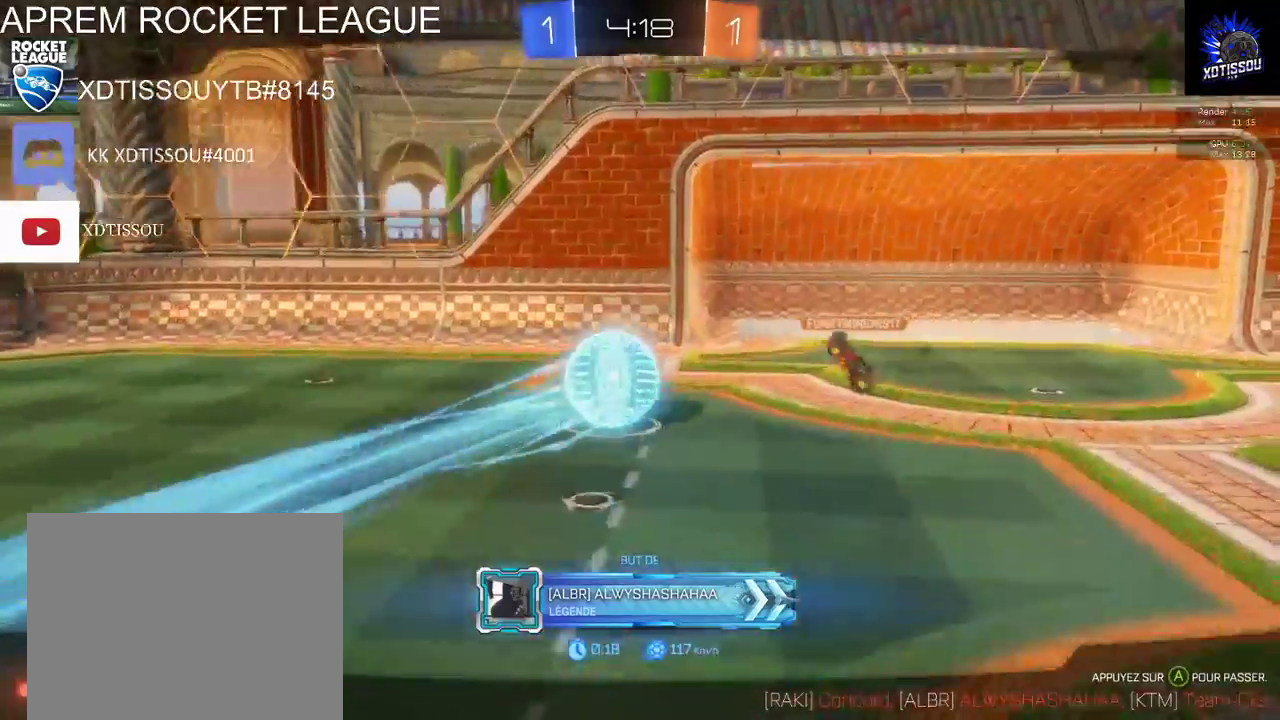
{"buttons": [], "left_stick": "center", "right_stick": "center", "events": []}
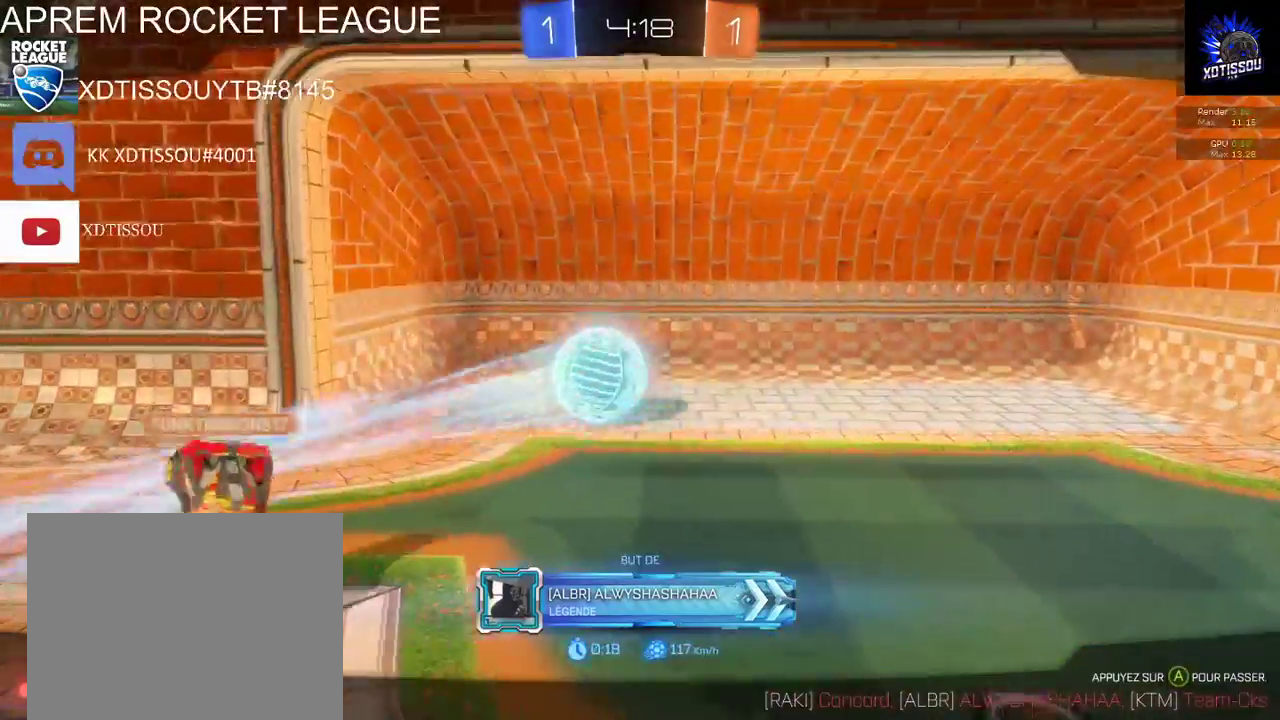
{"buttons": ["R1"], "left_stick": "center", "right_stick": "center", "events": [[340, "R1", "down"]]}
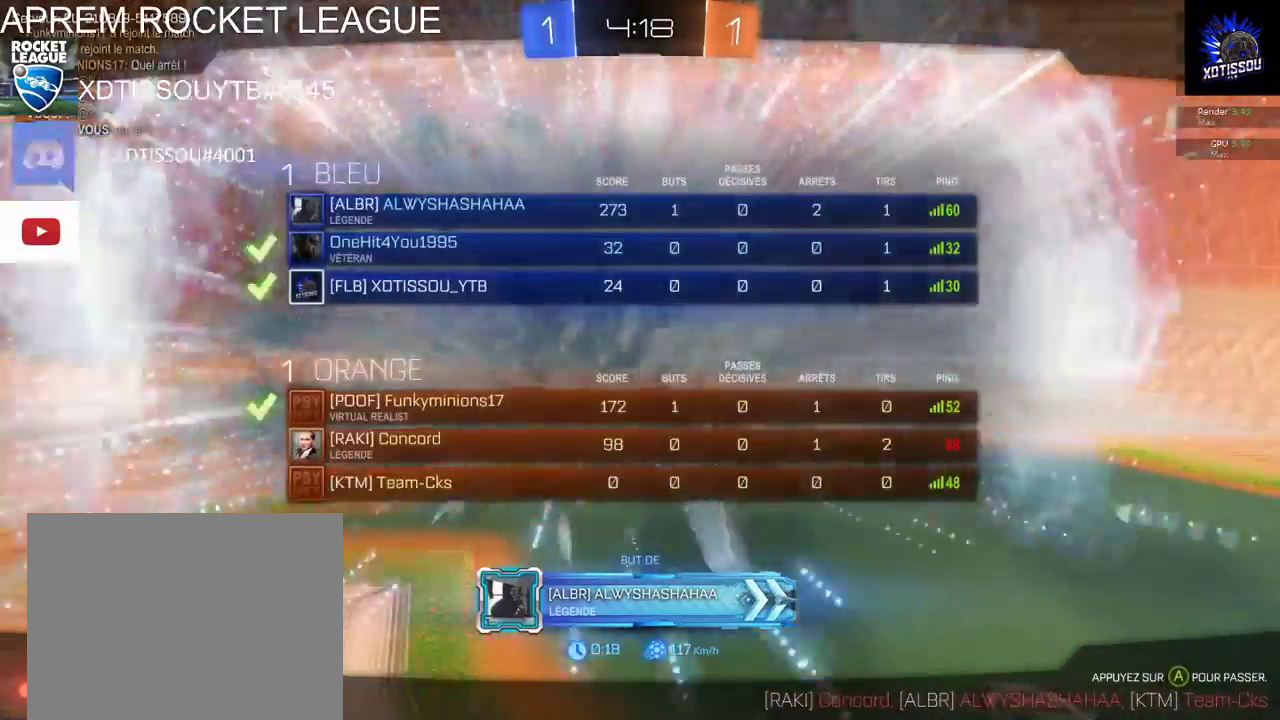
{"buttons": [], "left_stick": "center", "right_stick": "center", "events": [[300, "R1", "up"]]}
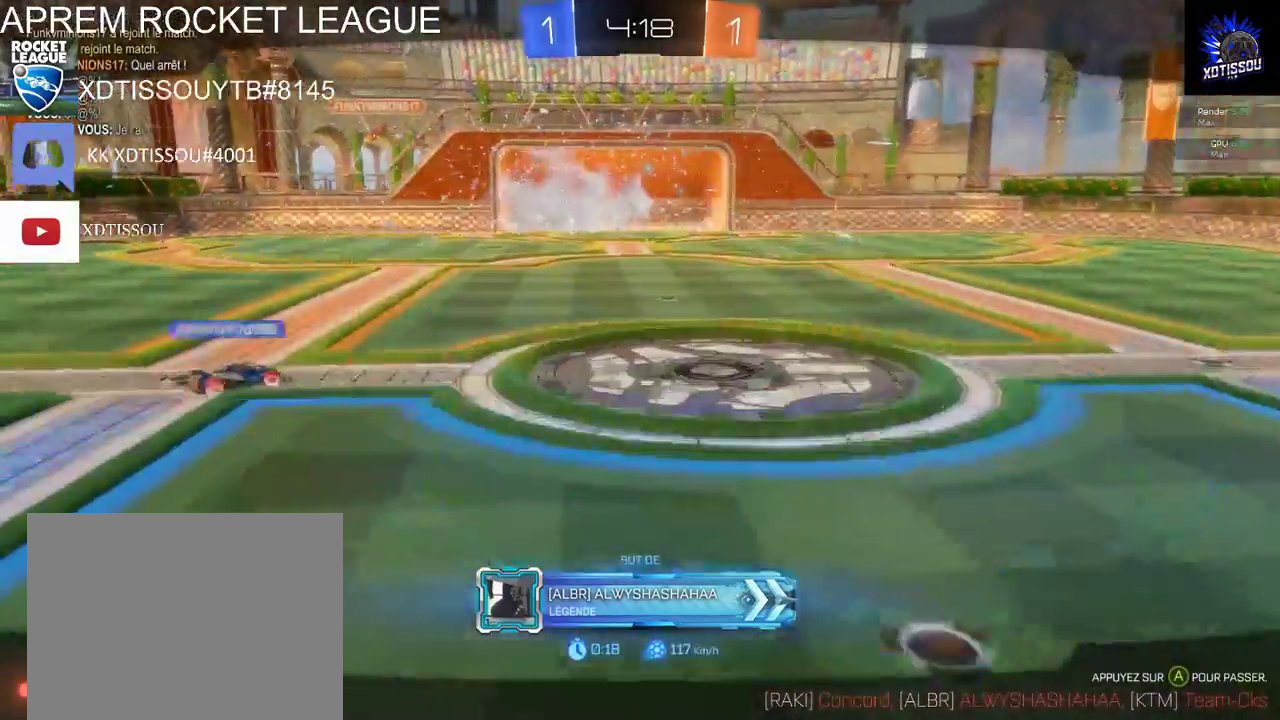
{"buttons": [], "left_stick": "center", "right_stick": "center", "events": []}
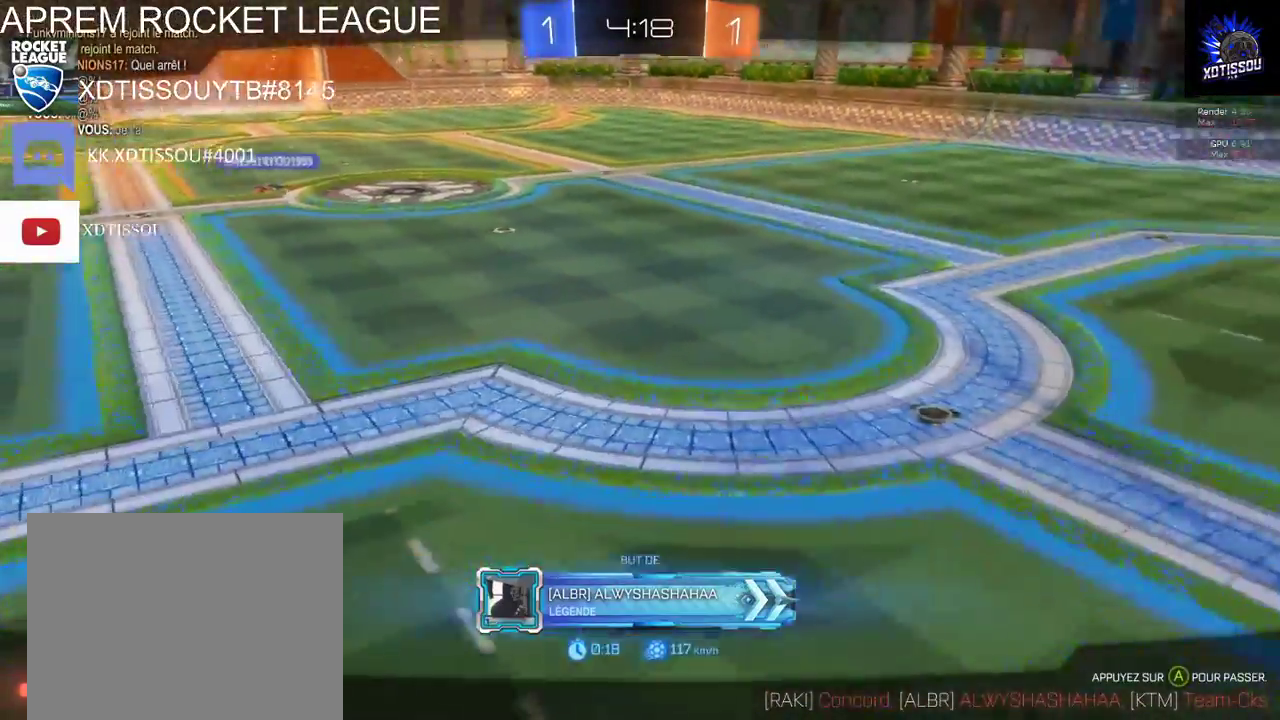
{"buttons": [], "left_stick": "center", "right_stick": "center", "events": []}
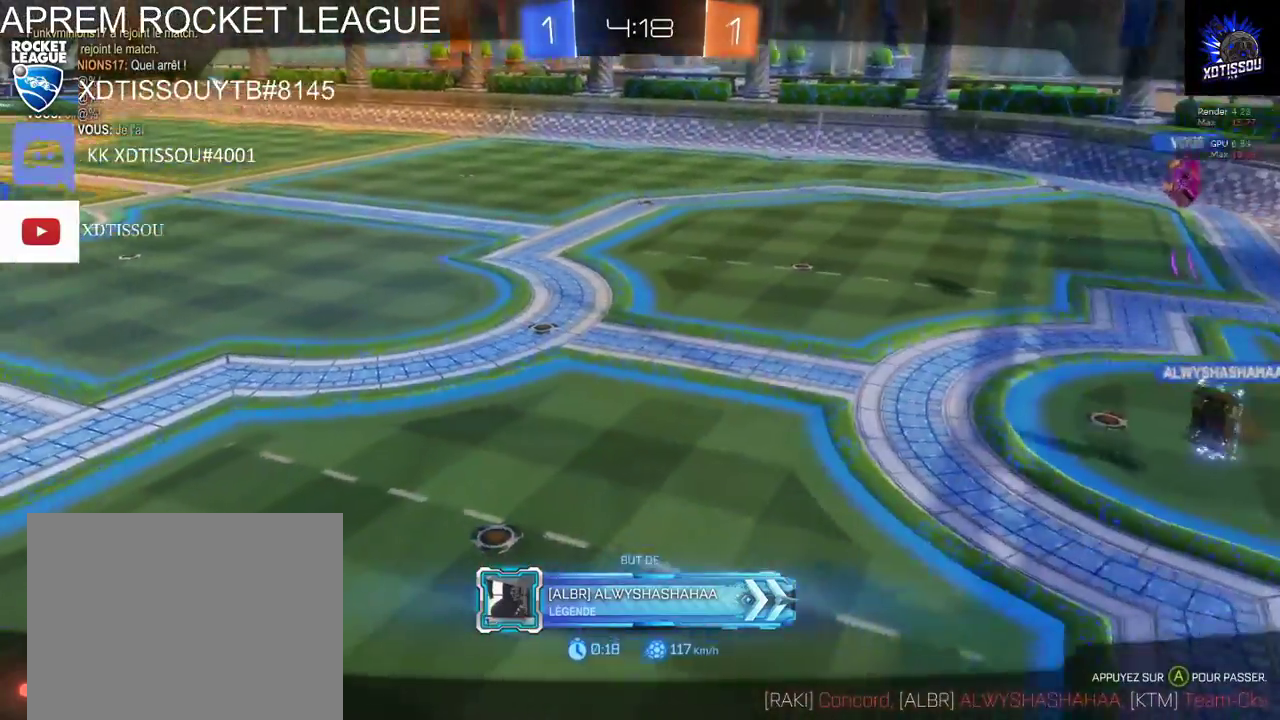
{"buttons": [], "left_stick": "center", "right_stick": "center", "events": []}
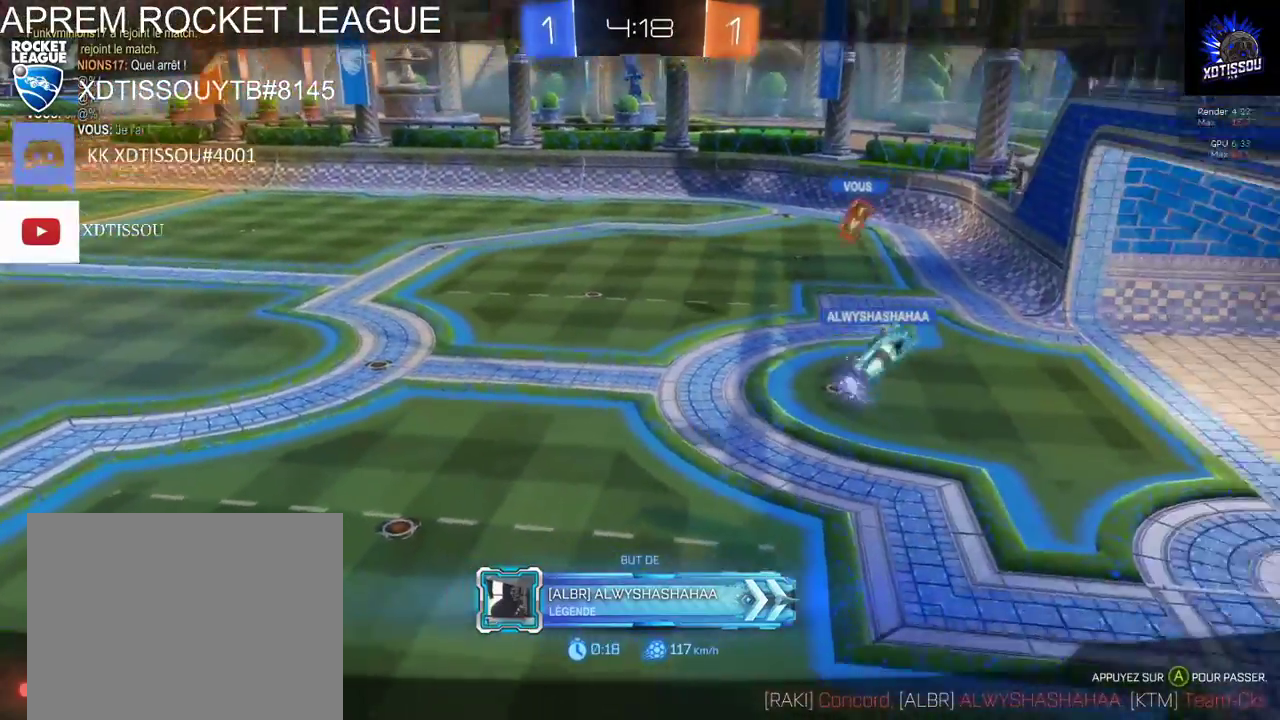
{"buttons": [], "left_stick": "center", "right_stick": "center", "events": []}